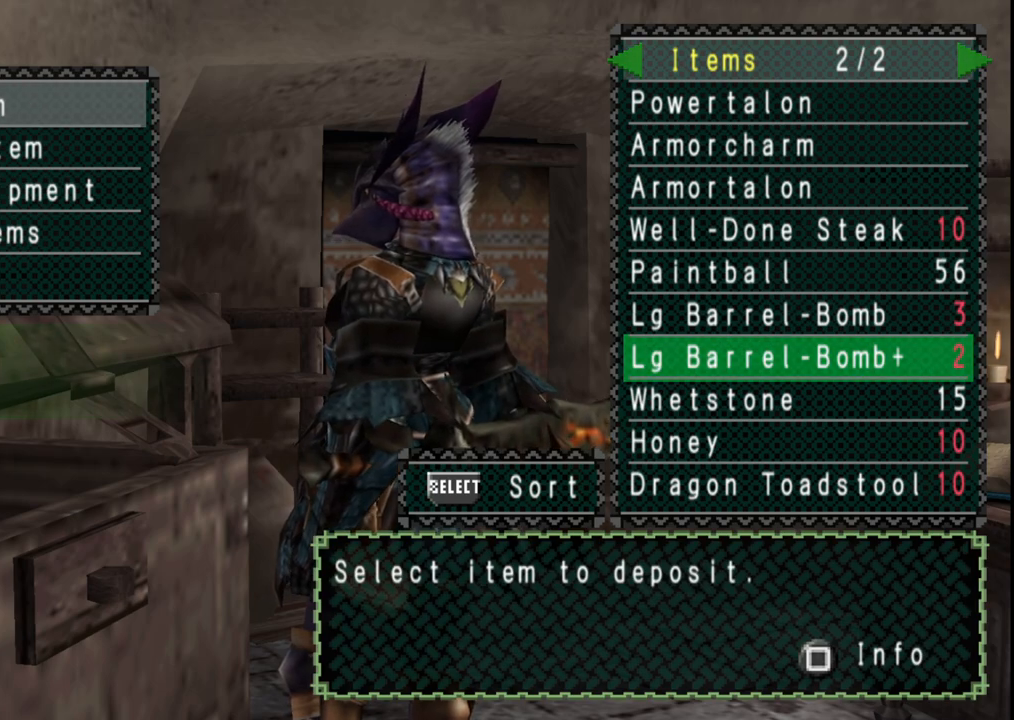
Gameplay with a controller (Xbox layout); each line is a JSON object with the inputs held at the frame after it. "events" lists button and stick changes between this image and that frame as [ms after this image, input, new state], when the widget could be followed in between. Not read: L2 L3 R2 R3.
{"buttons": [], "left_stick": "center", "right_stick": "center", "events": [[67, "DPAD_DOWN", "down"], [183, "DPAD_DOWN", "up"], [283, "DPAD_DOWN", "down"], [350, "DPAD_DOWN", "up"]]}
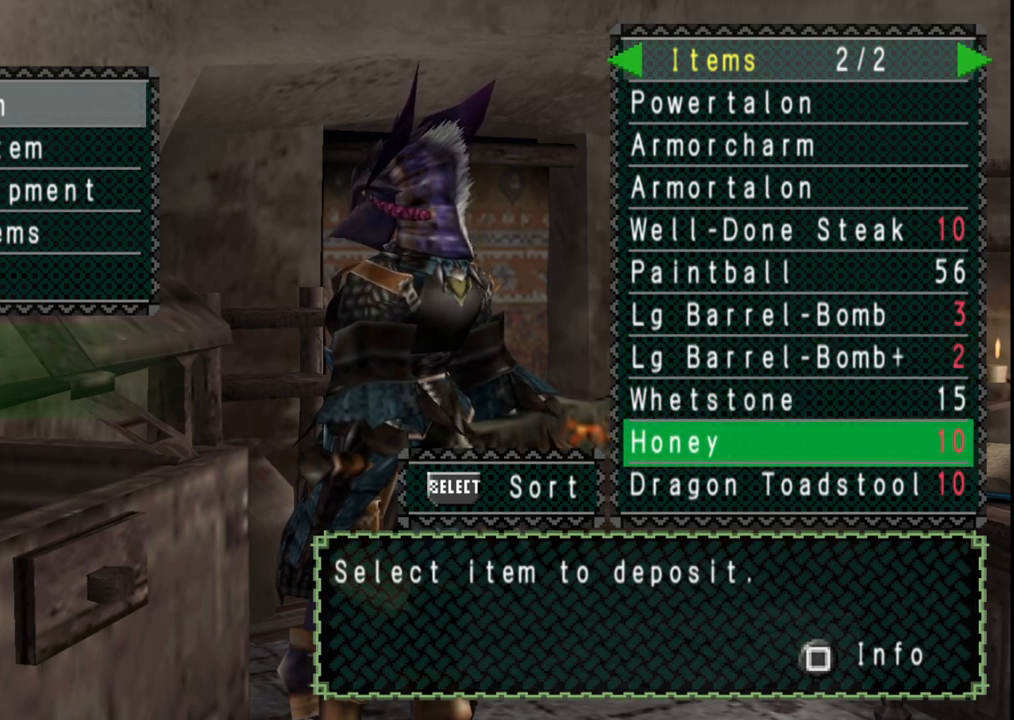
{"buttons": [], "left_stick": "center", "right_stick": "center", "events": [[383, "DPAD_LEFT", "down"], [483, "DPAD_LEFT", "up"]]}
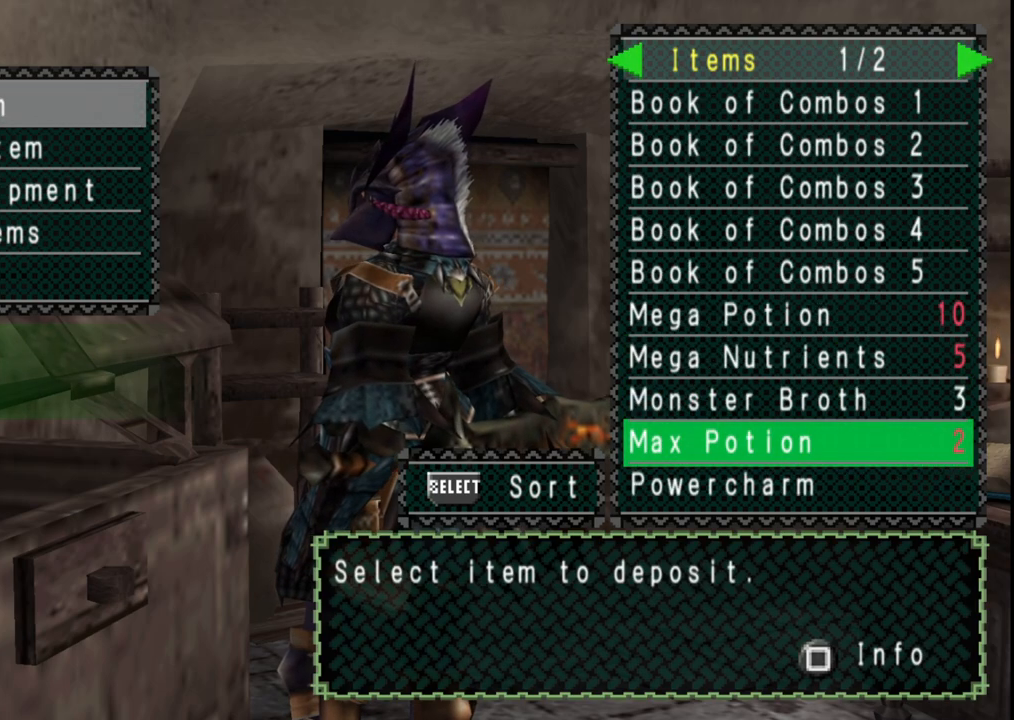
{"buttons": [], "left_stick": "center", "right_stick": "center", "events": [[67, "DPAD_UP", "down"], [83, "DPAD_LEFT", "down"], [100, "DPAD_UP", "up"], [217, "DPAD_LEFT", "up"], [383, "DPAD_RIGHT", "down"], [500, "DPAD_RIGHT", "up"]]}
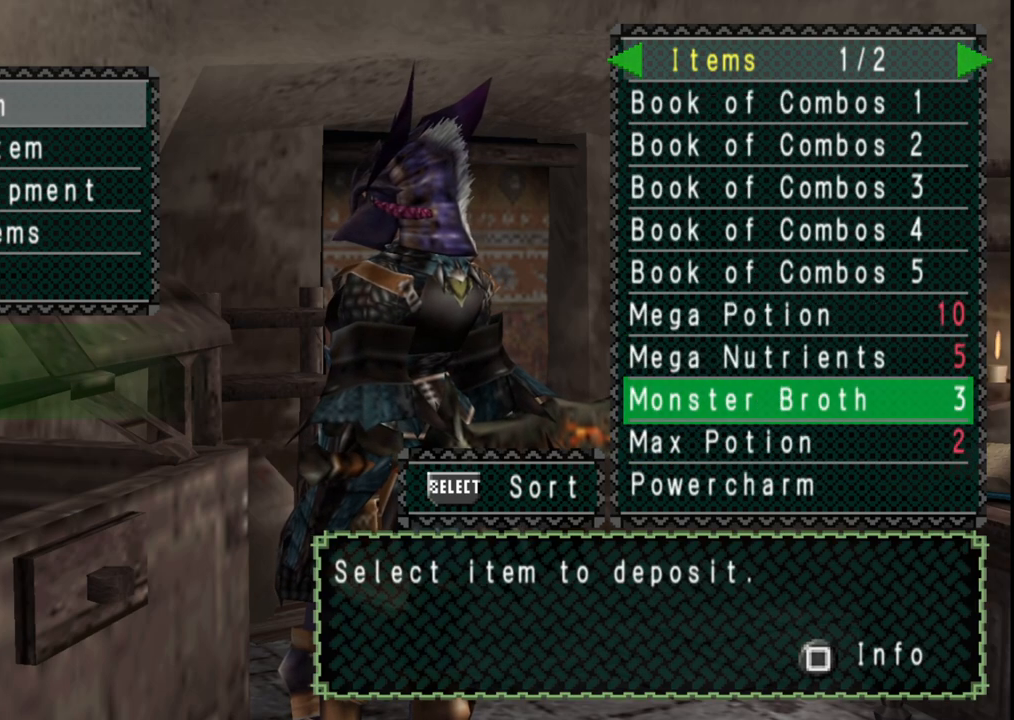
{"buttons": [], "left_stick": "center", "right_stick": "center", "events": []}
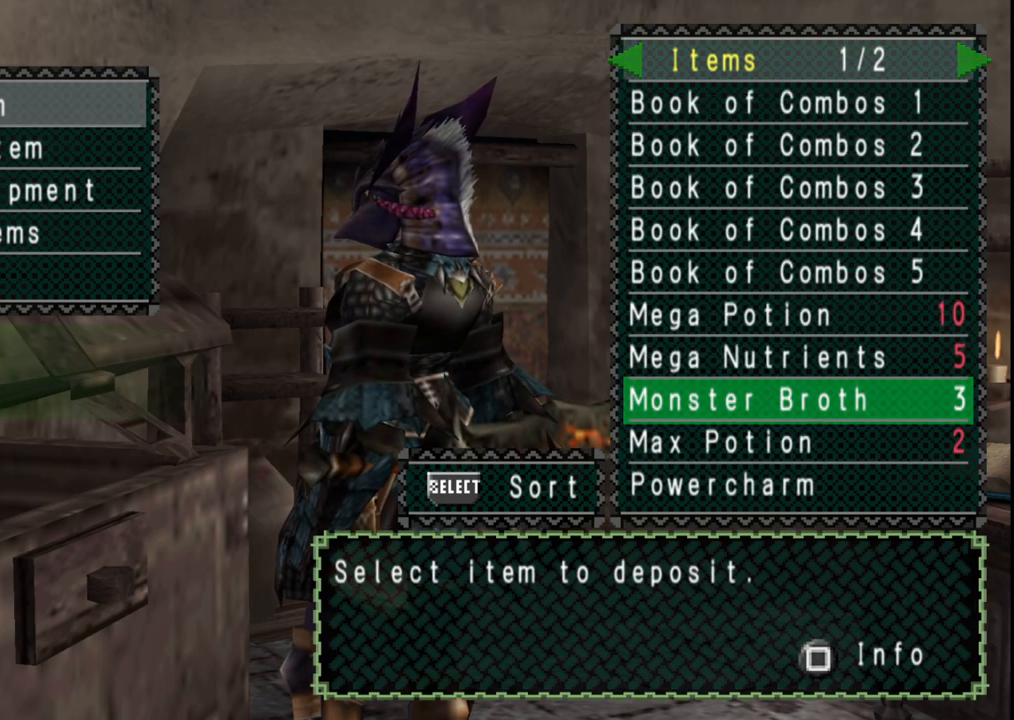
{"buttons": [], "left_stick": "center", "right_stick": "center", "events": [[50, "DPAD_UP", "down"], [183, "DPAD_UP", "up"]]}
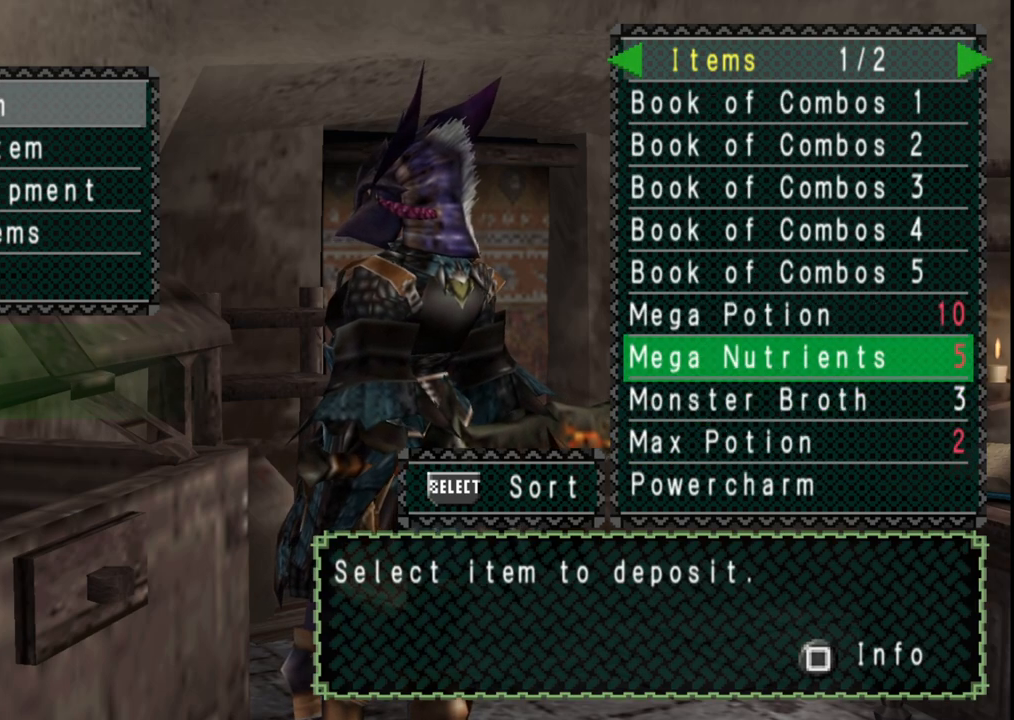
{"buttons": [], "left_stick": "center", "right_stick": "center", "events": [[150, "DPAD_RIGHT", "down"], [267, "DPAD_RIGHT", "up"]]}
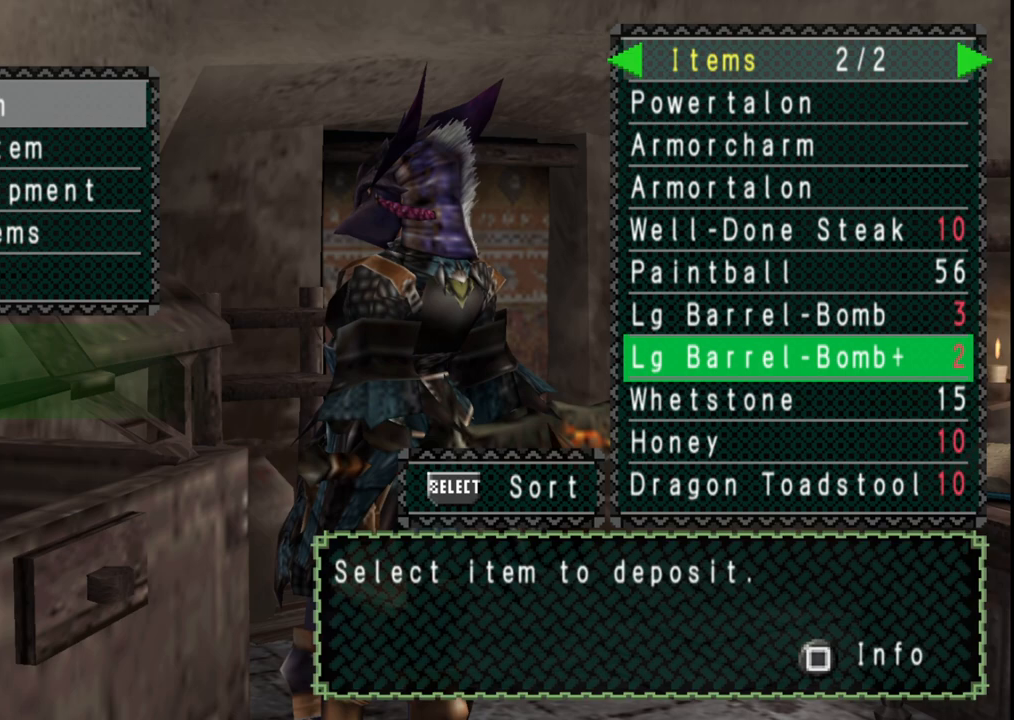
{"buttons": [], "left_stick": "center", "right_stick": "center", "events": [[267, "DPAD_UP", "down"], [317, "DPAD_UP", "up"]]}
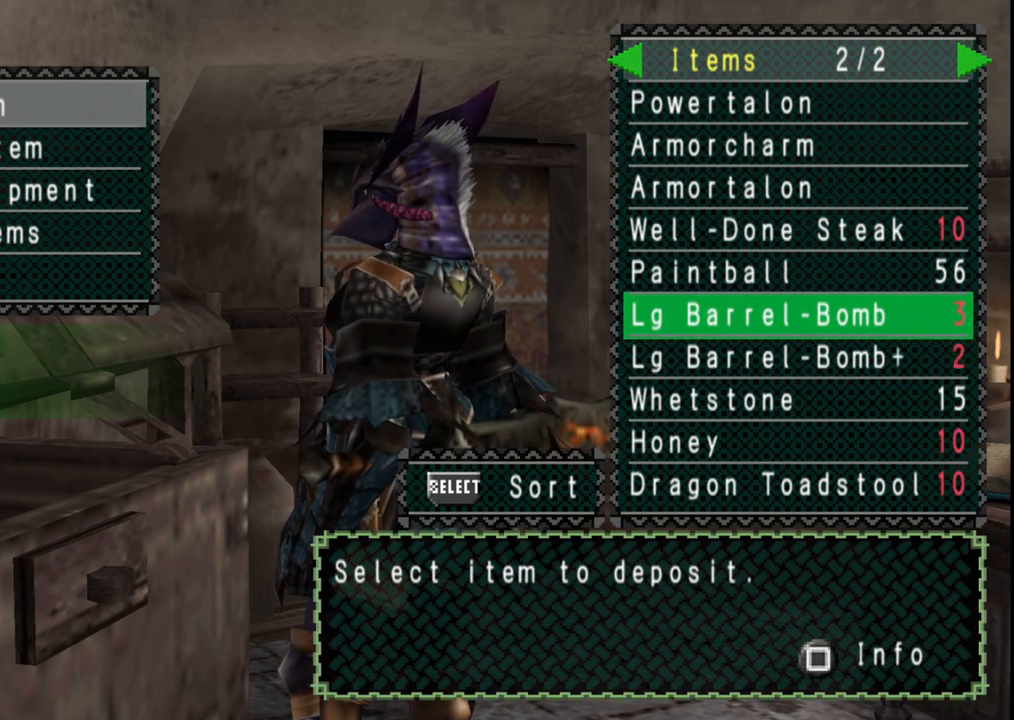
{"buttons": [], "left_stick": "center", "right_stick": "center", "events": [[83, "DPAD_UP", "down"], [200, "DPAD_UP", "up"], [267, "DPAD_UP", "down"], [350, "DPAD_UP", "up"]]}
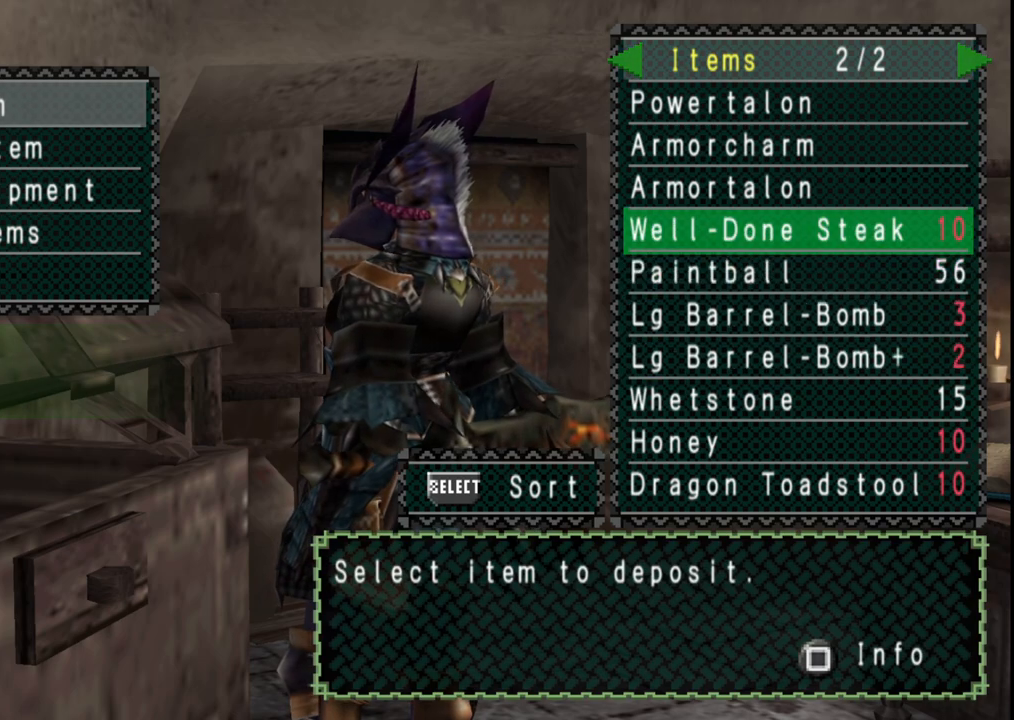
{"buttons": [], "left_stick": "center", "right_stick": "center", "events": [[67, "DPAD_DOWN", "down"], [167, "DPAD_DOWN", "up"], [250, "DPAD_DOWN", "down"], [333, "DPAD_DOWN", "up"], [433, "DPAD_DOWN", "down"], [483, "DPAD_DOWN", "up"]]}
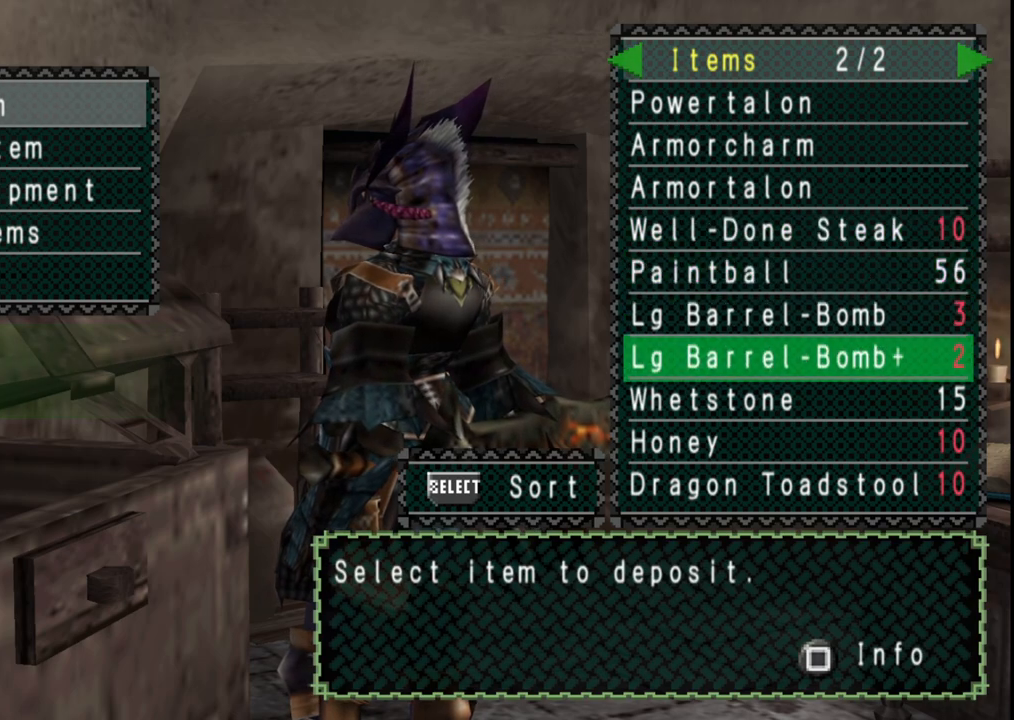
{"buttons": [], "left_stick": "center", "right_stick": "center", "events": [[100, "DPAD_DOWN", "down"], [167, "DPAD_DOWN", "up"], [283, "DPAD_DOWN", "down"], [317, "DPAD_DOWN", "up"]]}
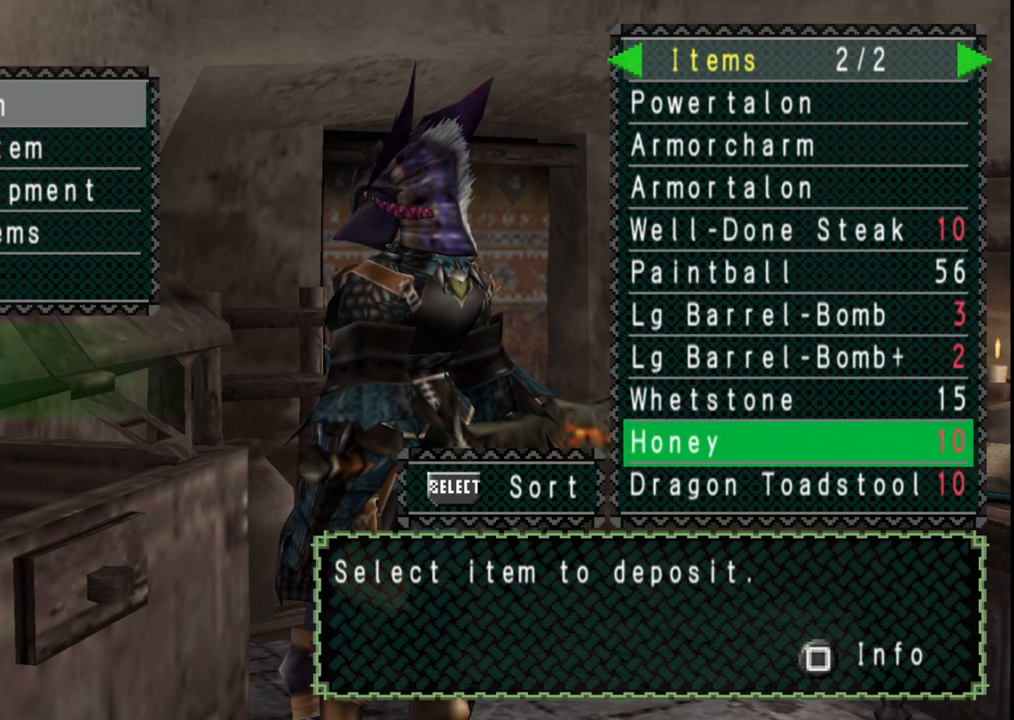
{"buttons": [], "left_stick": "center", "right_stick": "center", "events": [[17, "DPAD_LEFT", "down"], [133, "DPAD_LEFT", "up"]]}
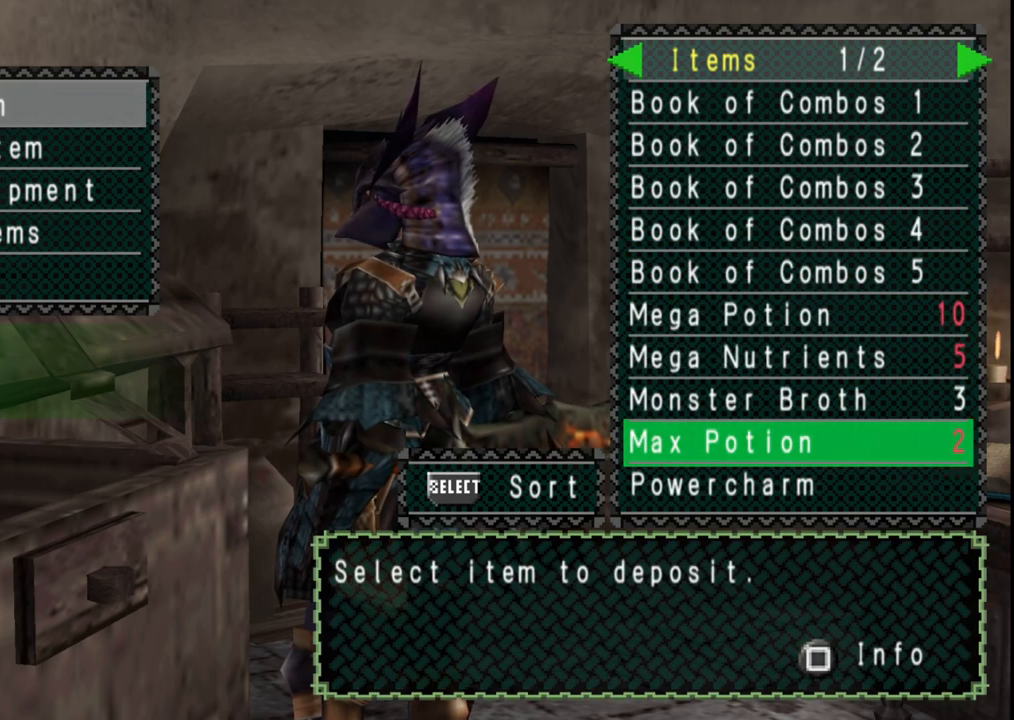
{"buttons": [], "left_stick": "center", "right_stick": "center", "events": [[167, "DPAD_UP", "down"], [300, "DPAD_UP", "up"], [317, "DPAD_RIGHT", "down"], [483, "DPAD_RIGHT", "up"]]}
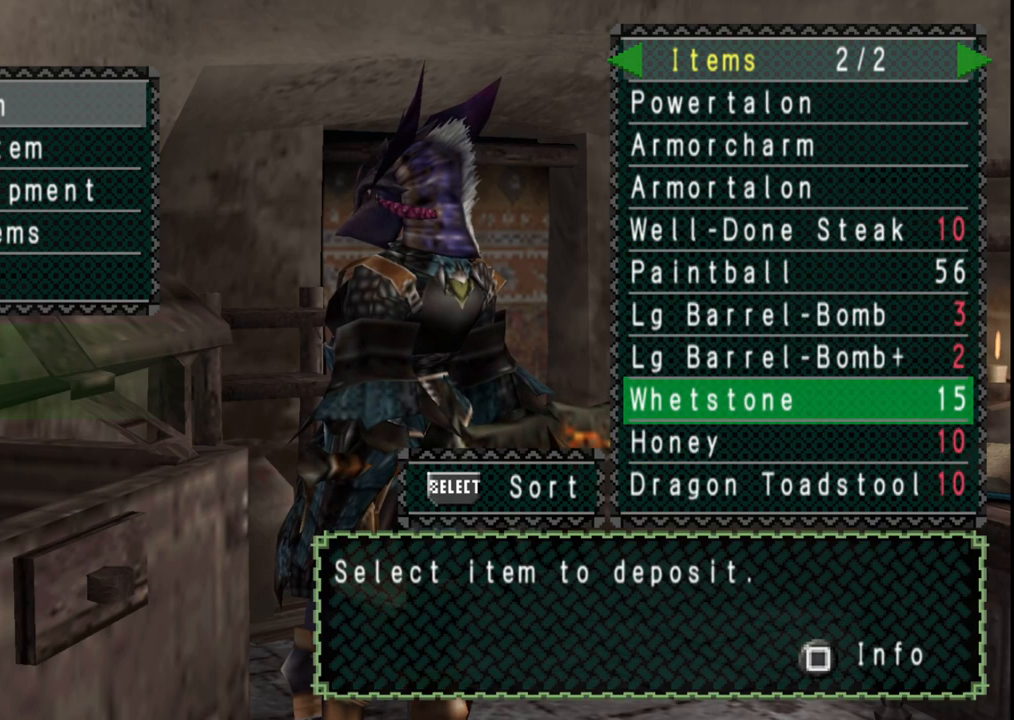
{"buttons": ["DPAD_UP", "DPAD_LEFT"], "left_stick": "center", "right_stick": "center", "events": [[433, "DPAD_UP", "down"], [467, "DPAD_LEFT", "down"]]}
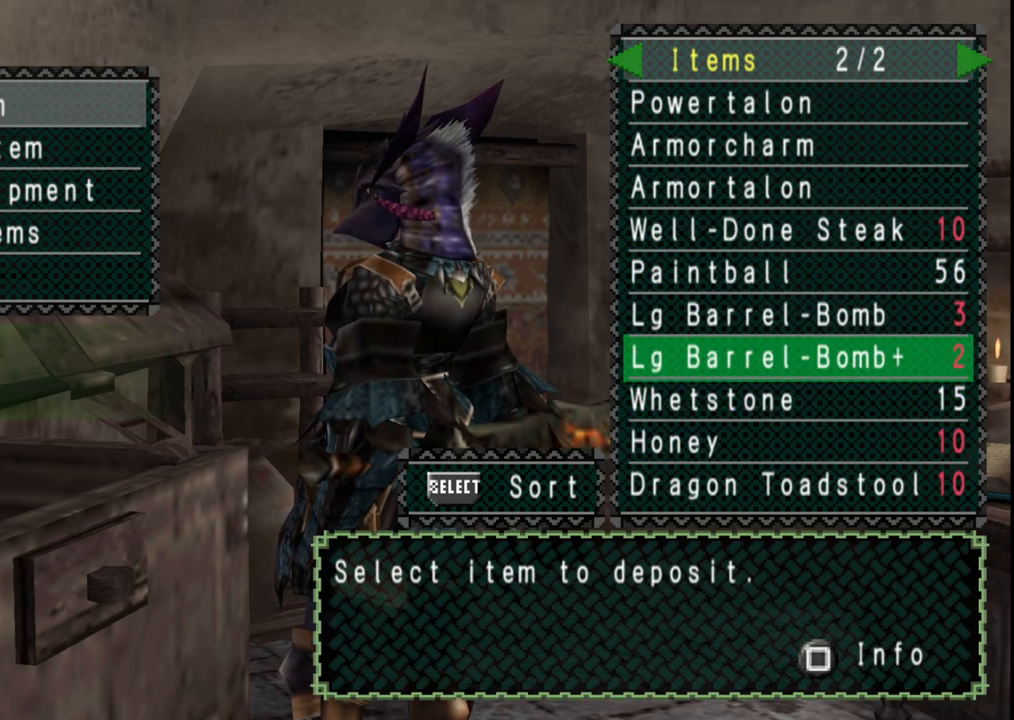
{"buttons": [], "left_stick": "center", "right_stick": "center", "events": [[17, "DPAD_UP", "up"], [33, "DPAD_LEFT", "up"], [350, "DPAD_RIGHT", "down"], [450, "DPAD_RIGHT", "up"]]}
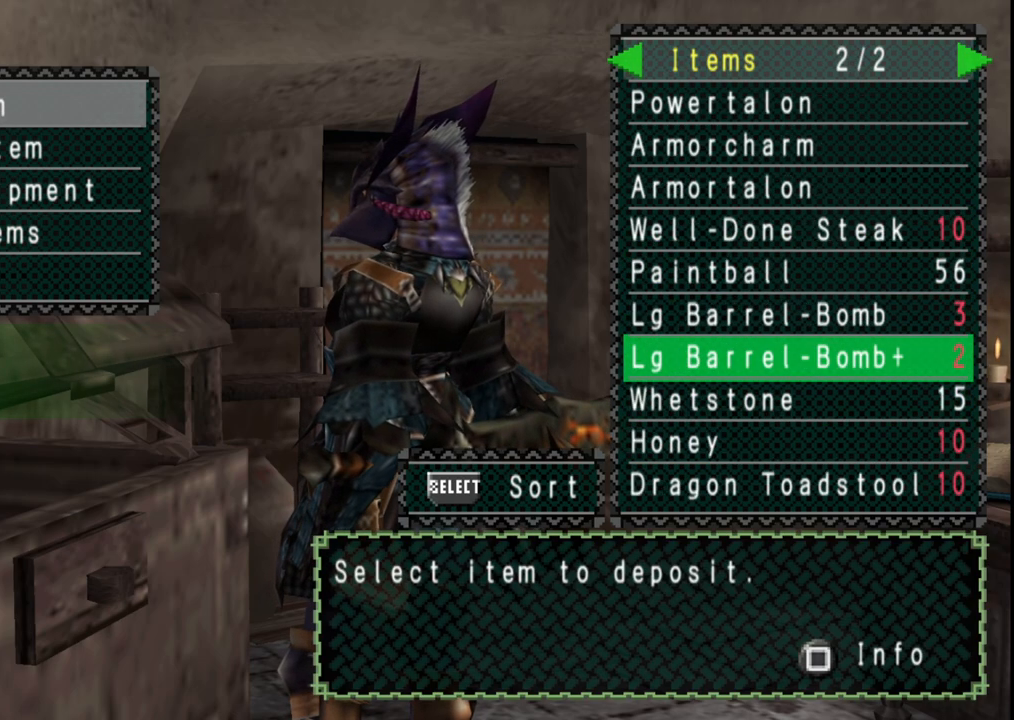
{"buttons": [], "left_stick": "center", "right_stick": "center", "events": [[50, "DPAD_DOWN", "down"], [150, "DPAD_DOWN", "up"], [250, "DPAD_DOWN", "down"], [350, "DPAD_DOWN", "up"]]}